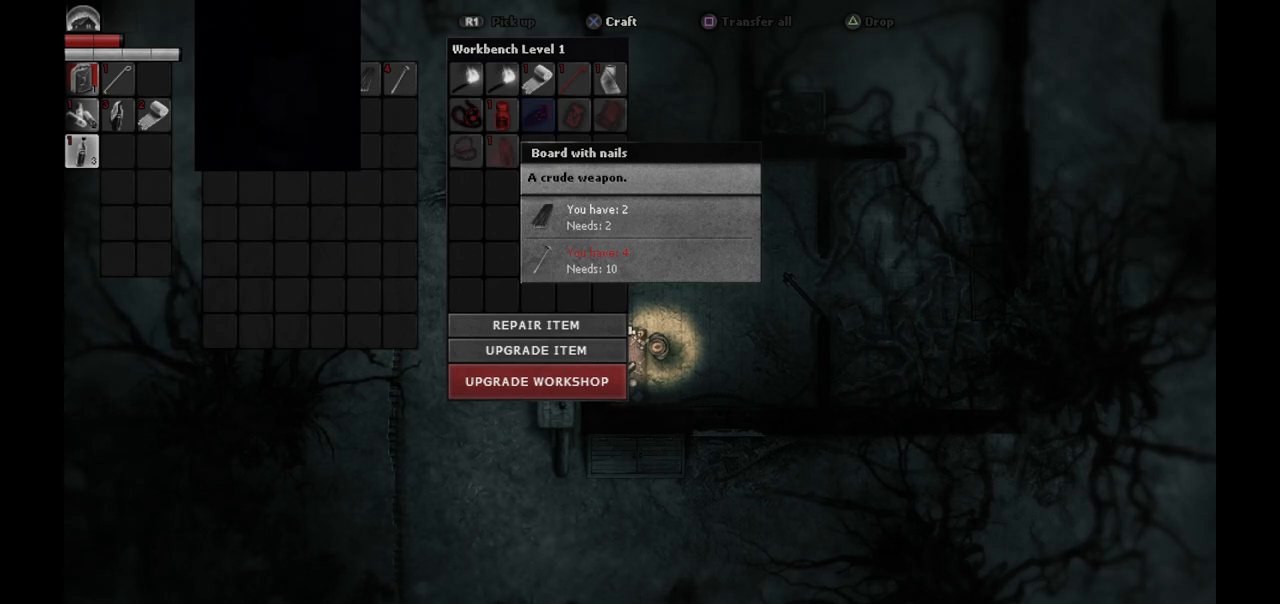
Gameplay with a controller (PlayStation layout); each line is a JSON object with the inputs held at the frame after it. "events" lists button and stick changes between this image and that frame as [ms after this image, input, new state], when the widget could be followed in between.
{"buttons": [], "left_stick": "center", "right_stick": "center", "events": [[167, "DPAD_DOWN", "down"], [267, "DPAD_DOWN", "up"]]}
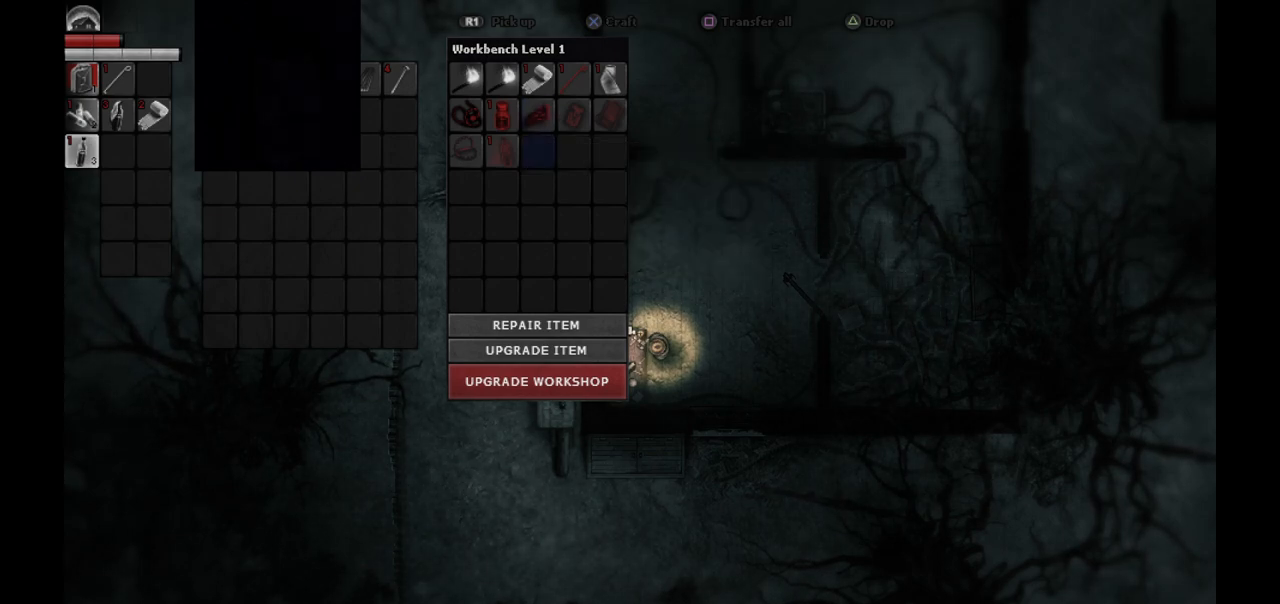
{"buttons": [], "left_stick": "center", "right_stick": "center", "events": [[267, "DPAD_DOWN", "down"], [383, "DPAD_DOWN", "up"]]}
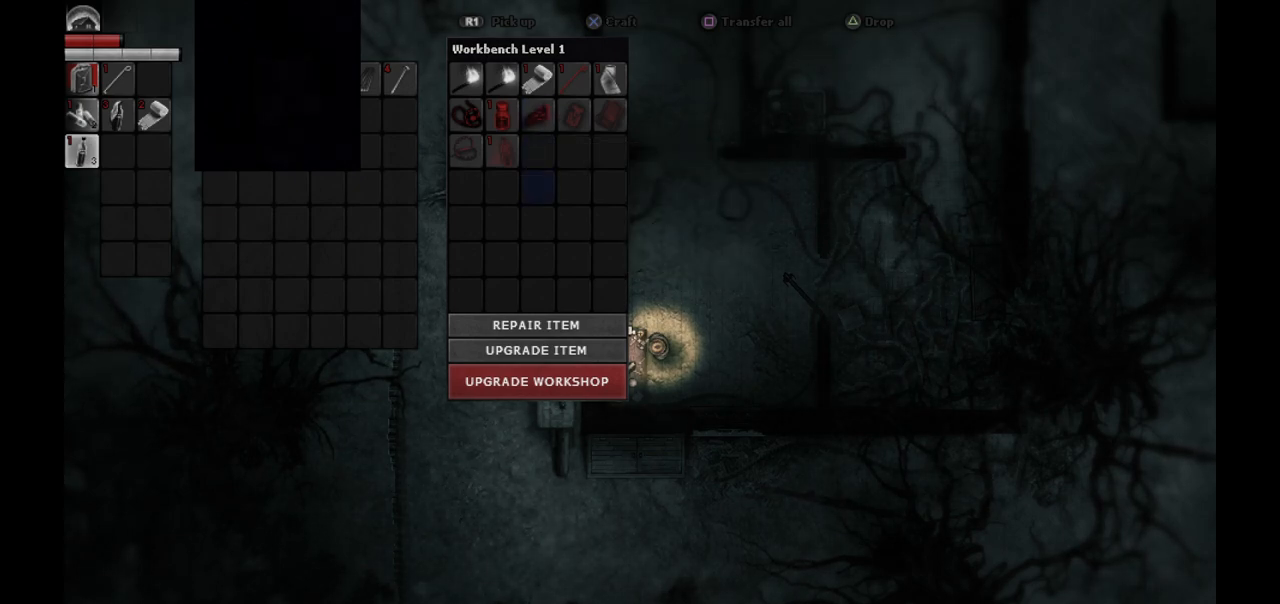
{"buttons": [], "left_stick": "center", "right_stick": "center", "events": [[33, "DPAD_DOWN", "down"], [100, "DPAD_DOWN", "up"], [233, "CIRCLE", "down"], [367, "CIRCLE", "up"]]}
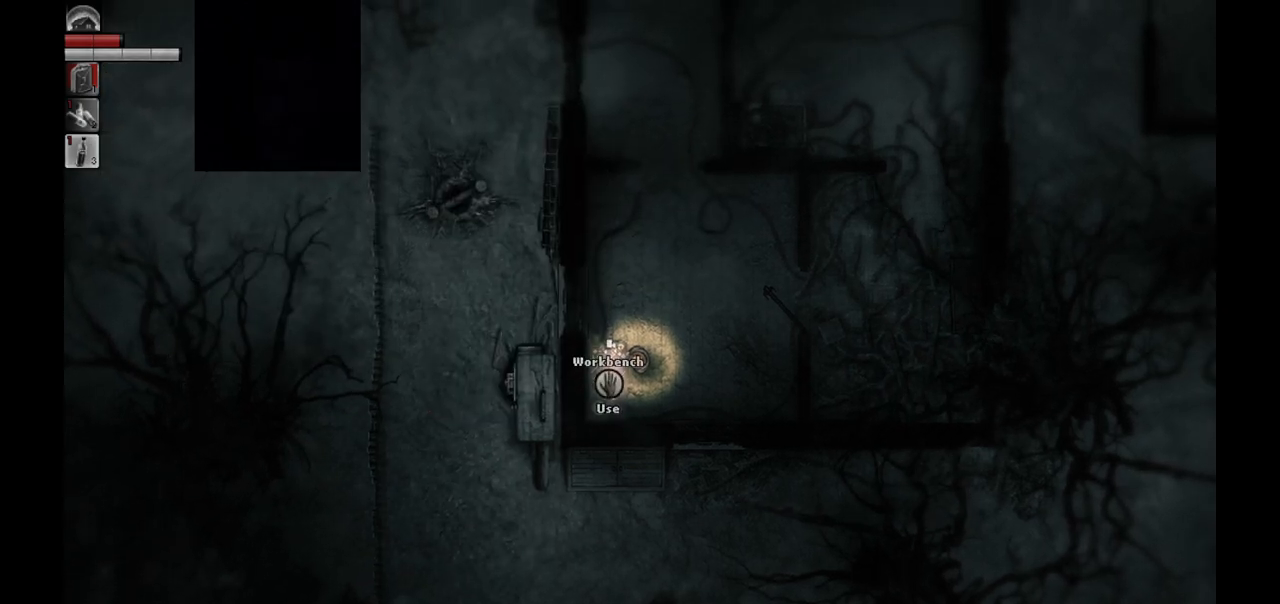
{"buttons": [], "left_stick": "up-right", "right_stick": "center", "events": [[283, "left_stick", "up-right"]]}
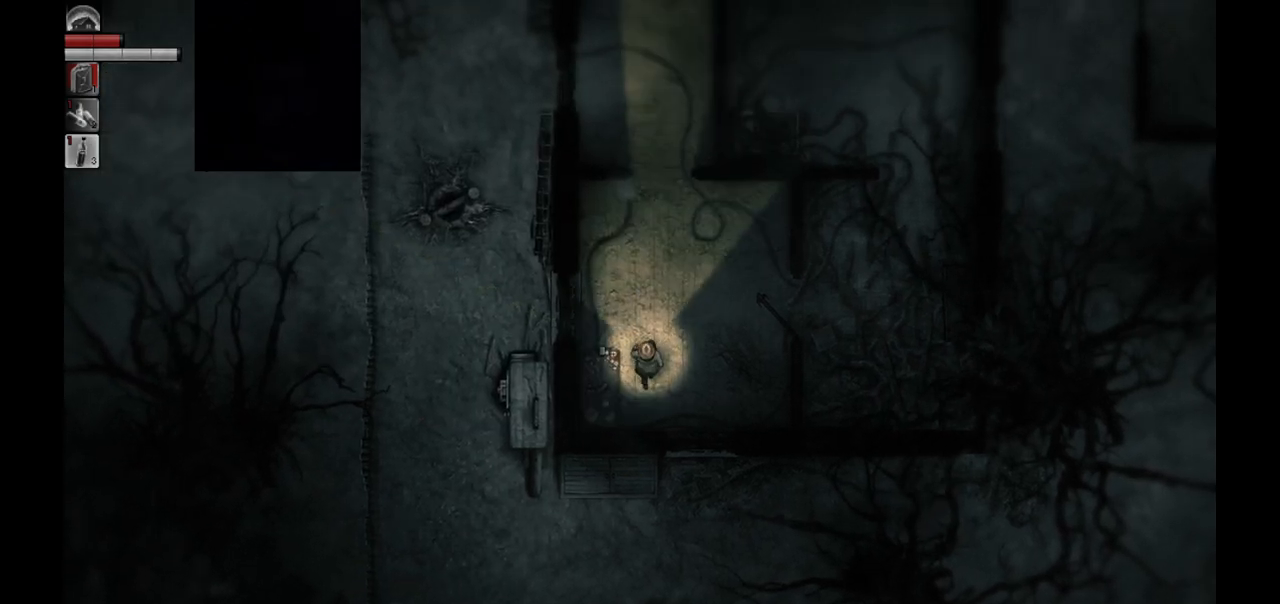
{"buttons": [], "left_stick": "up", "right_stick": "center", "events": [[67, "left_stick", "up"]]}
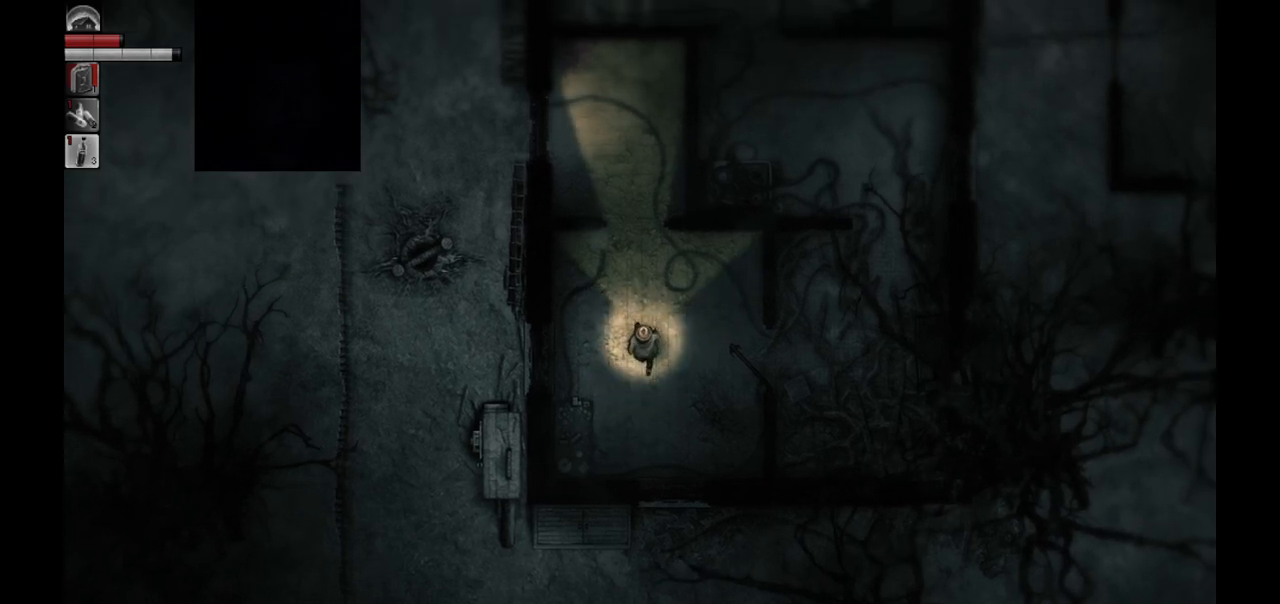
{"buttons": [], "left_stick": "up", "right_stick": "center", "events": []}
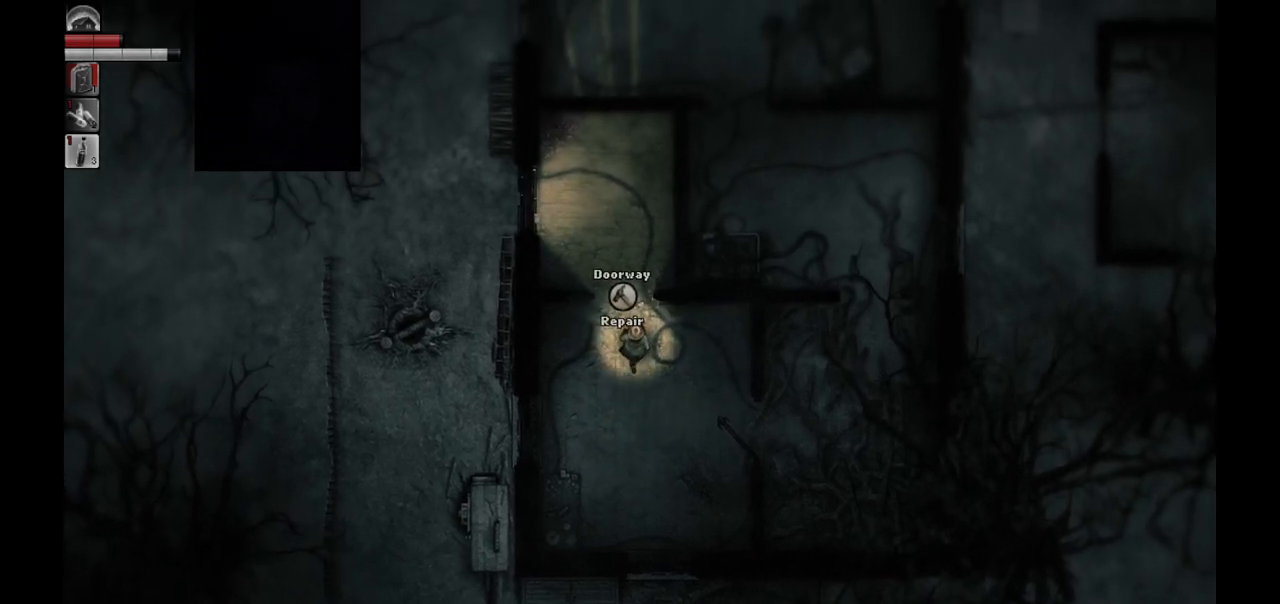
{"buttons": [], "left_stick": "down-right", "right_stick": "center", "events": [[317, "left_stick", "down"], [417, "left_stick", "down-right"]]}
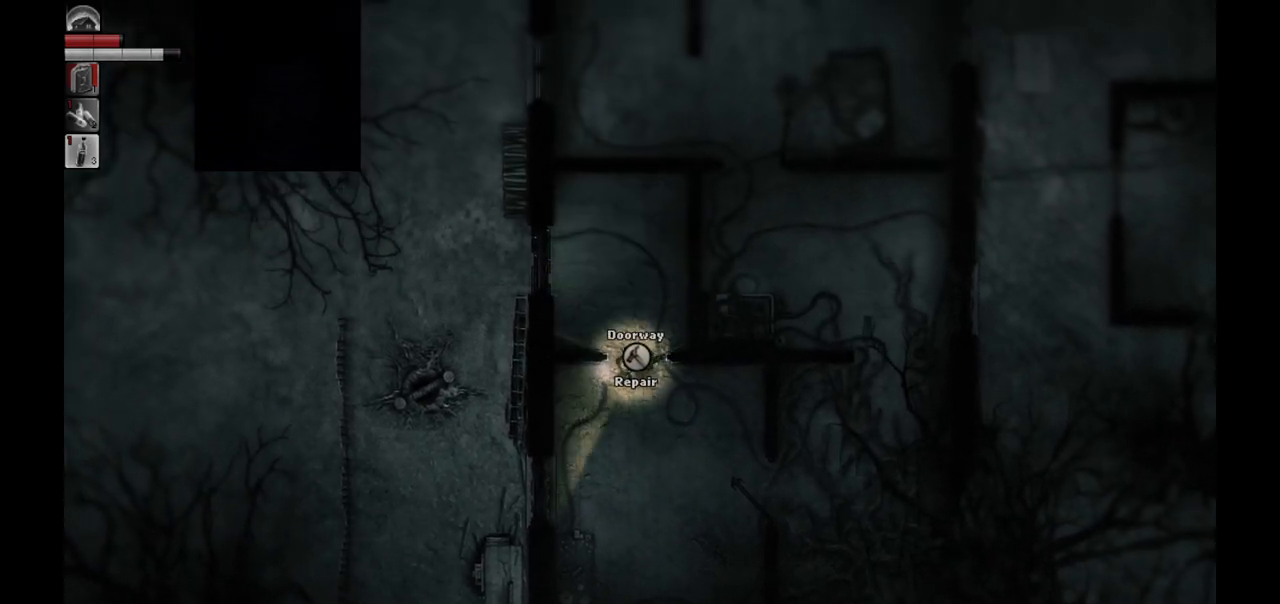
{"buttons": [], "left_stick": "down-right", "right_stick": "center", "events": []}
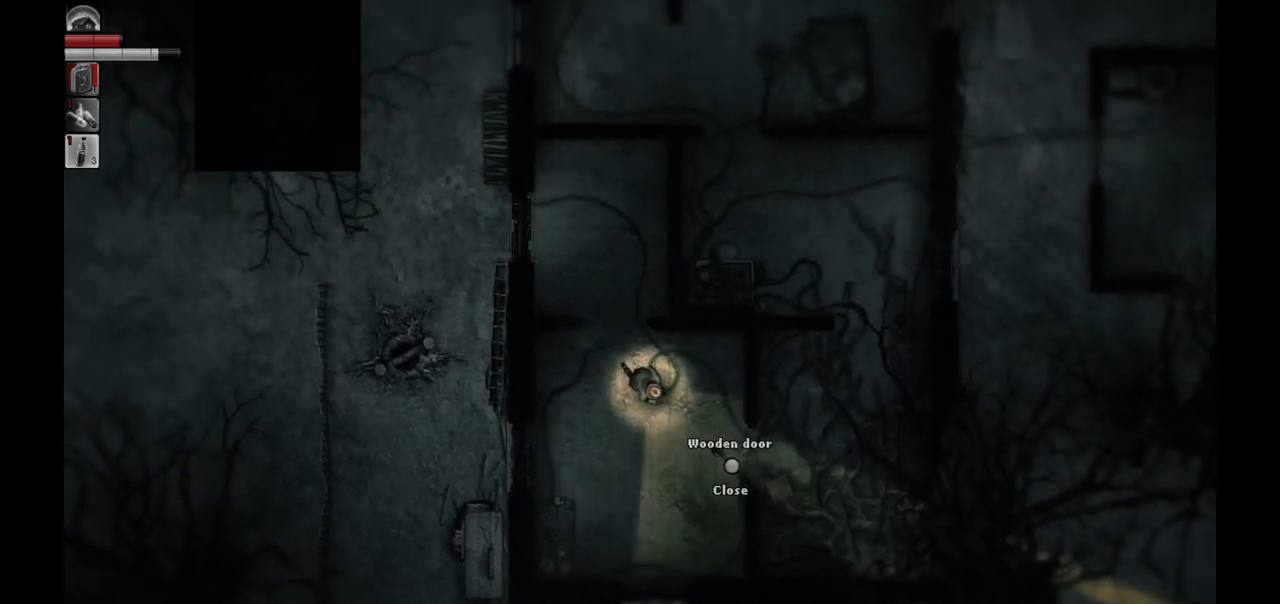
{"buttons": [], "left_stick": "down-right", "right_stick": "center", "events": []}
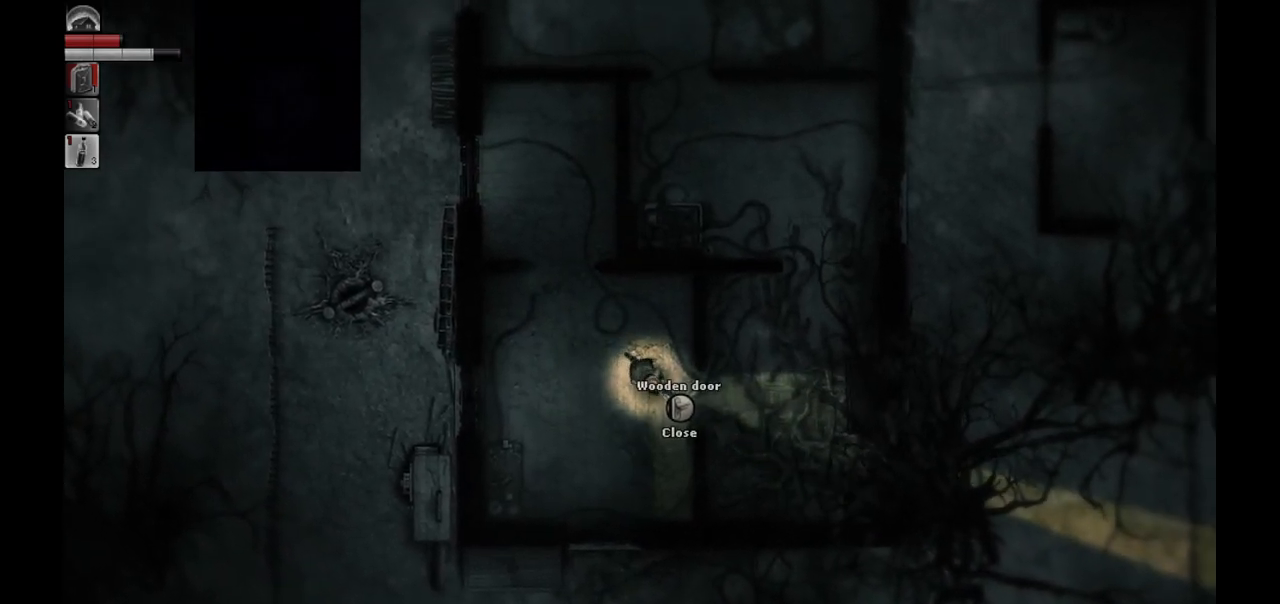
{"buttons": [], "left_stick": "up-right", "right_stick": "center", "events": [[383, "left_stick", "up-right"]]}
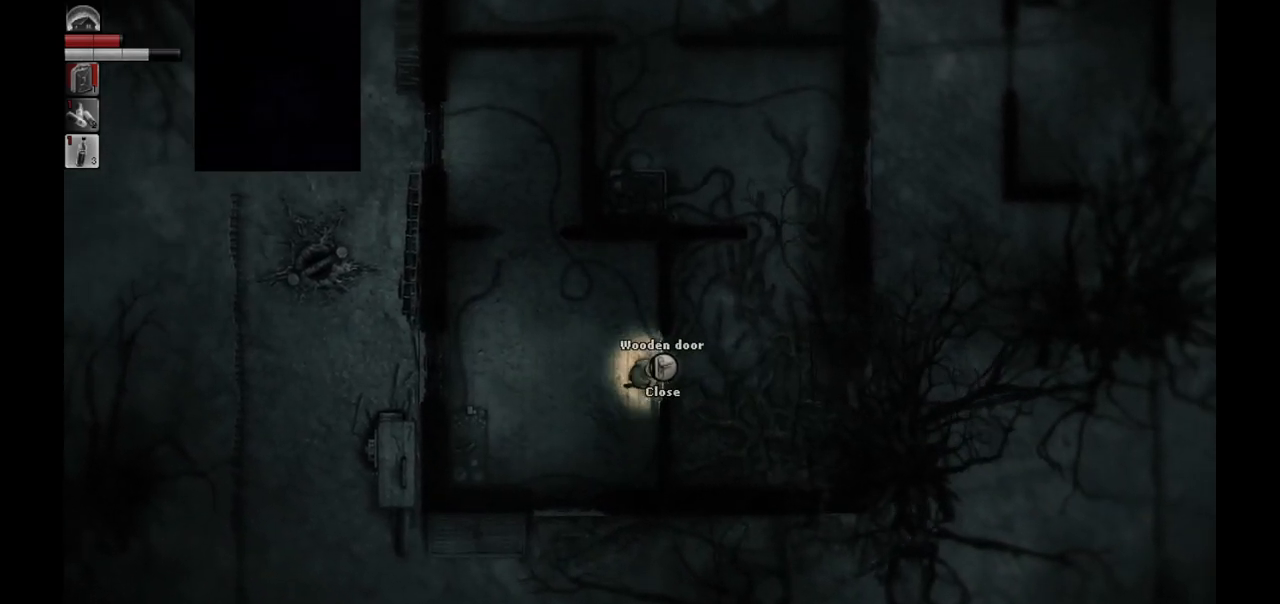
{"buttons": [], "left_stick": "right", "right_stick": "center", "events": [[167, "left_stick", "right"]]}
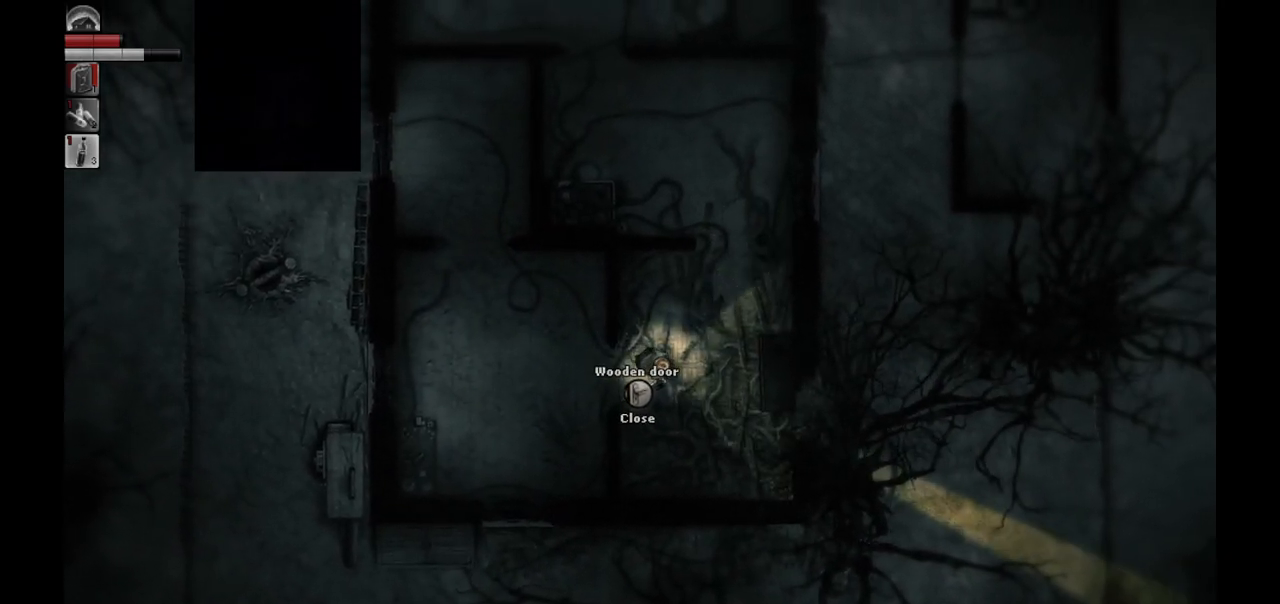
{"buttons": [], "left_stick": "down-right", "right_stick": "center", "events": [[67, "left_stick", "down-right"]]}
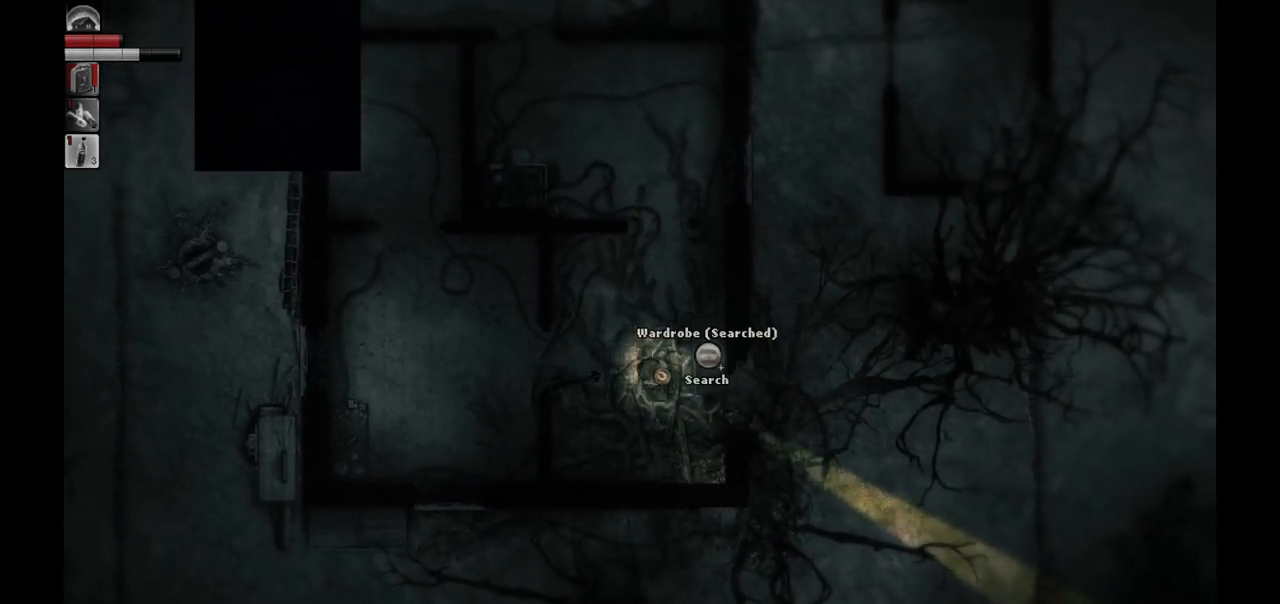
{"buttons": [], "left_stick": "right", "right_stick": "center", "events": [[433, "left_stick", "right"]]}
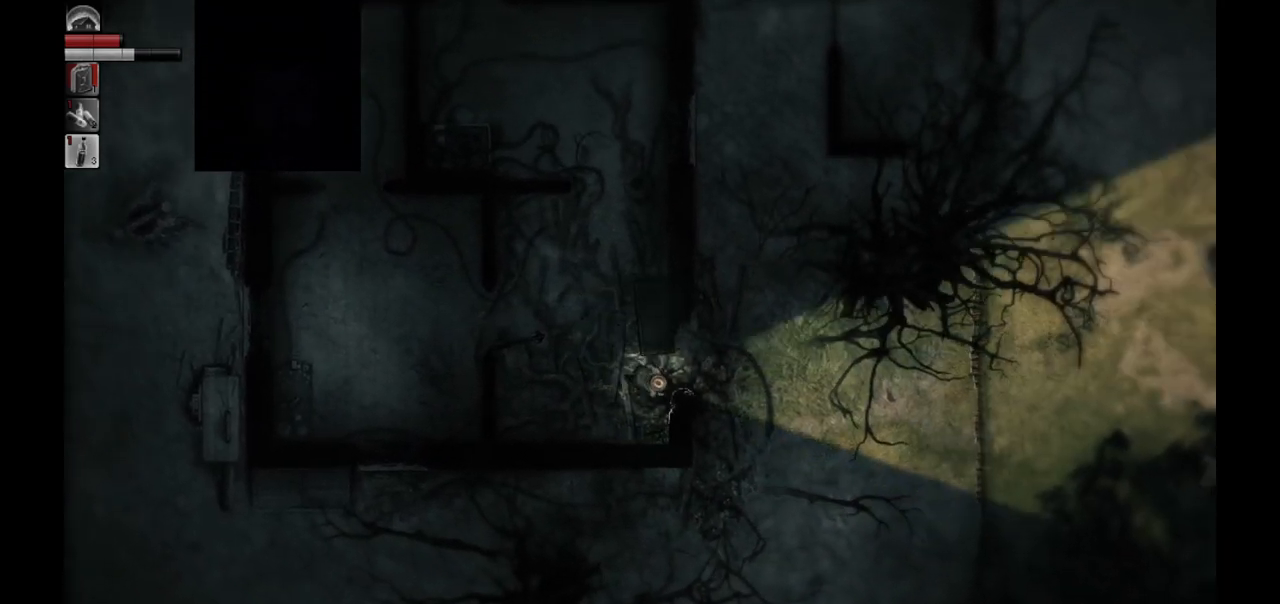
{"buttons": [], "left_stick": "right", "right_stick": "center", "events": []}
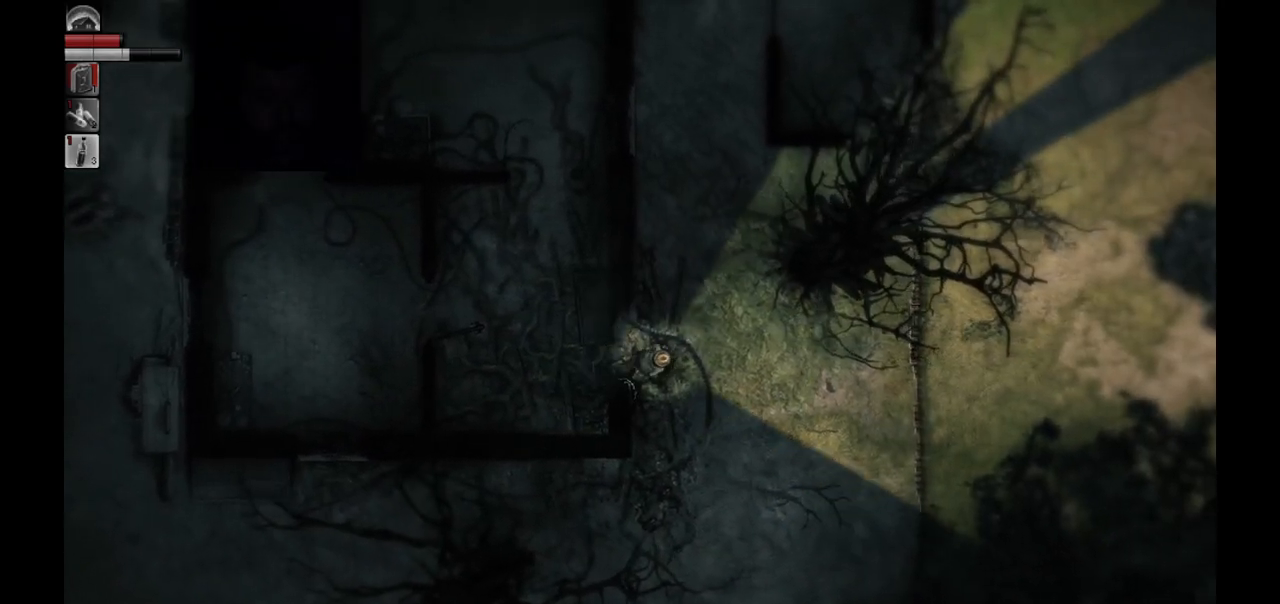
{"buttons": [], "left_stick": "down-right", "right_stick": "center", "events": [[167, "left_stick", "down-right"]]}
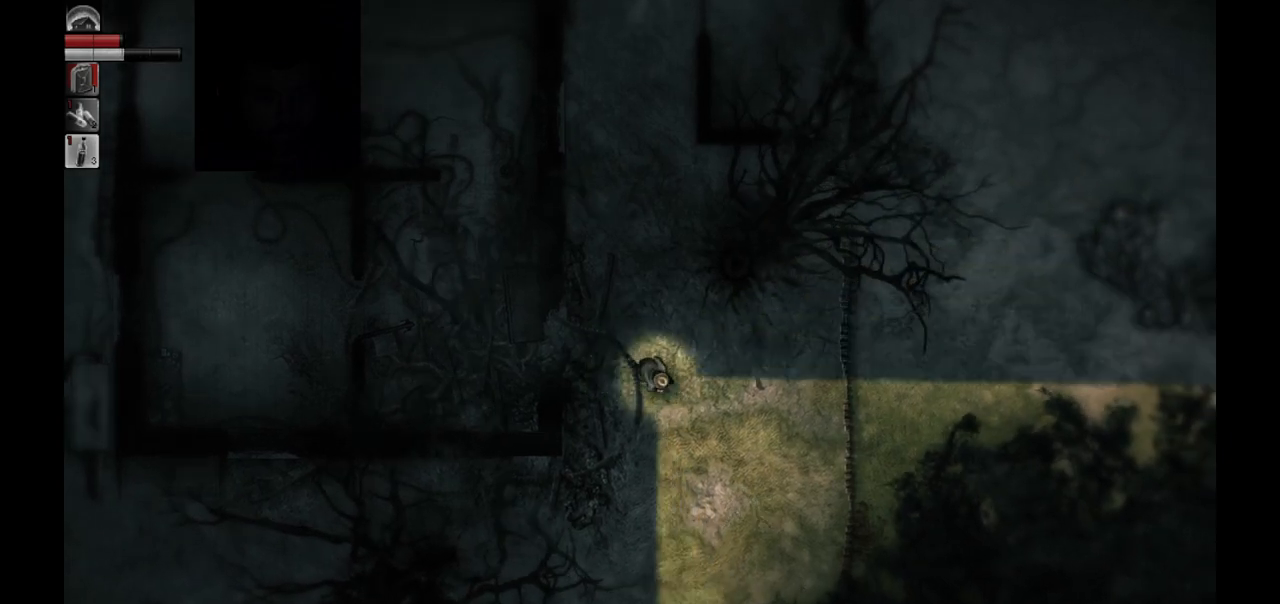
{"buttons": [], "left_stick": "down", "right_stick": "center", "events": [[83, "left_stick", "down"]]}
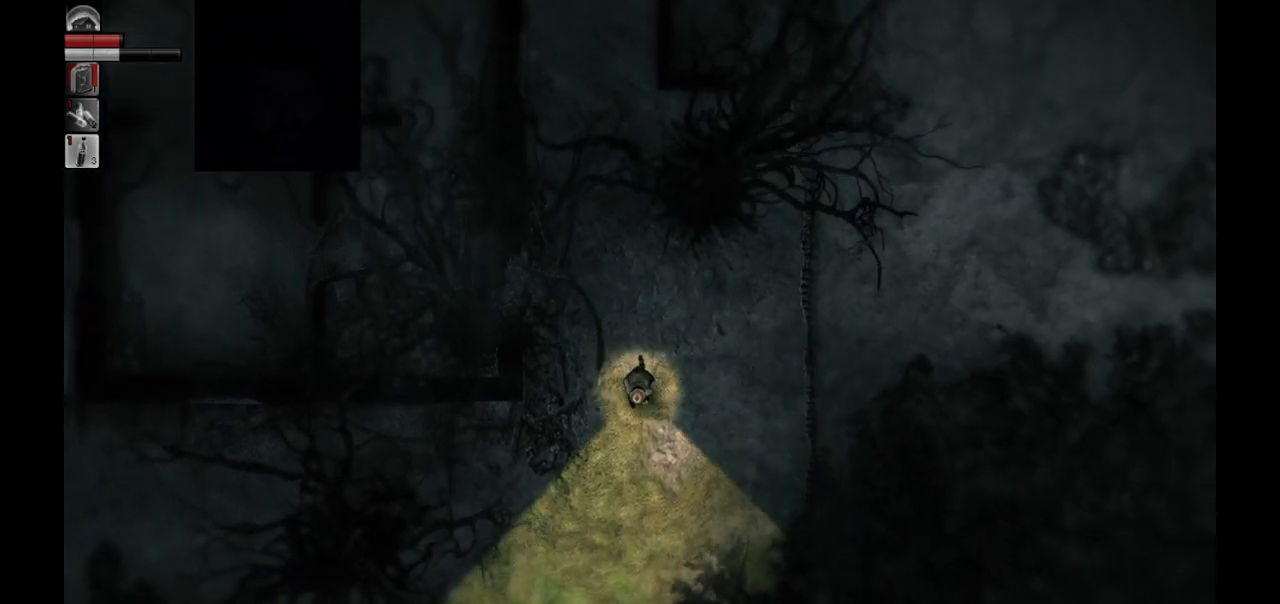
{"buttons": [], "left_stick": "down-left", "right_stick": "center", "events": [[83, "left_stick", "down-left"]]}
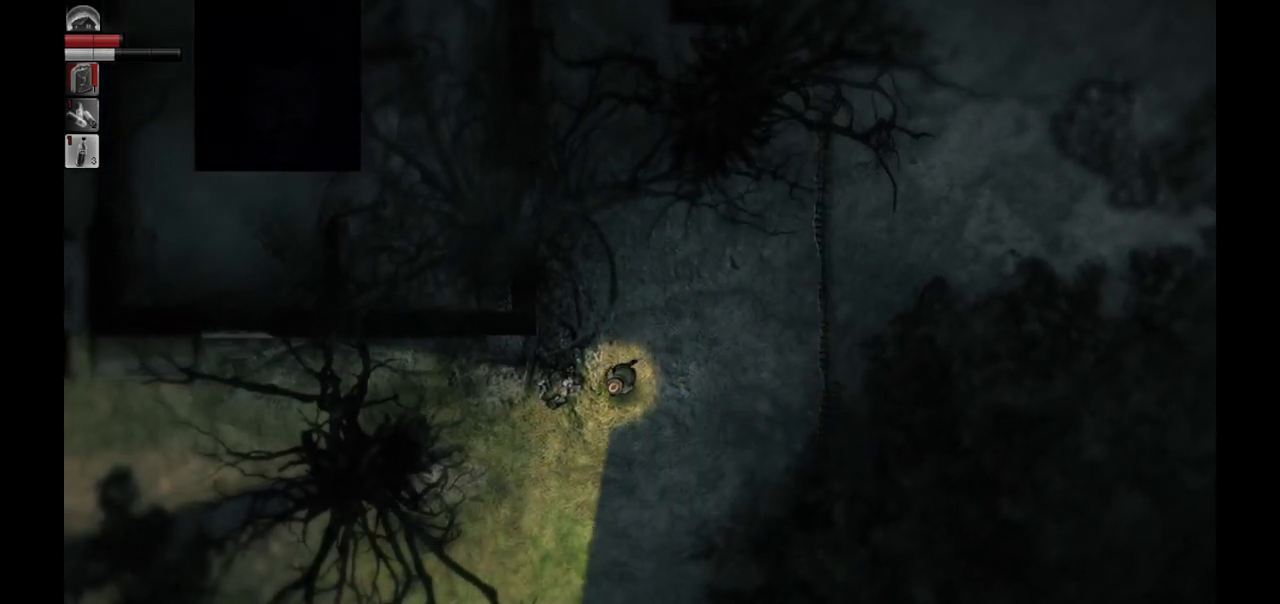
{"buttons": [], "left_stick": "left", "right_stick": "center", "events": [[417, "left_stick", "left"]]}
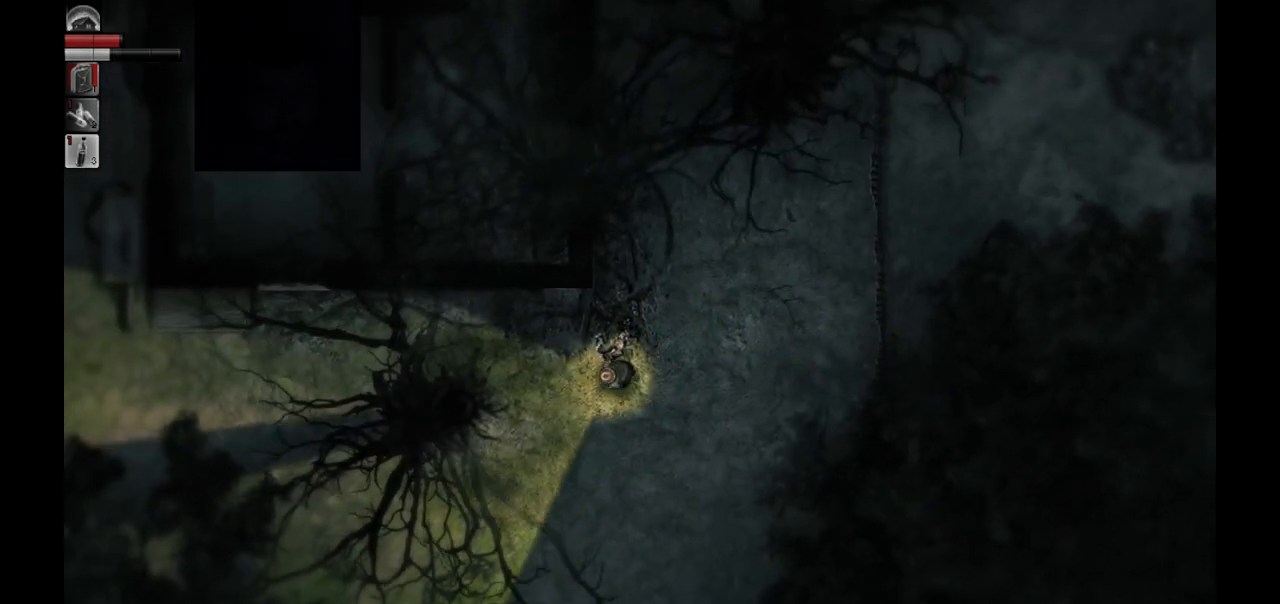
{"buttons": [], "left_stick": "left", "right_stick": "center", "events": []}
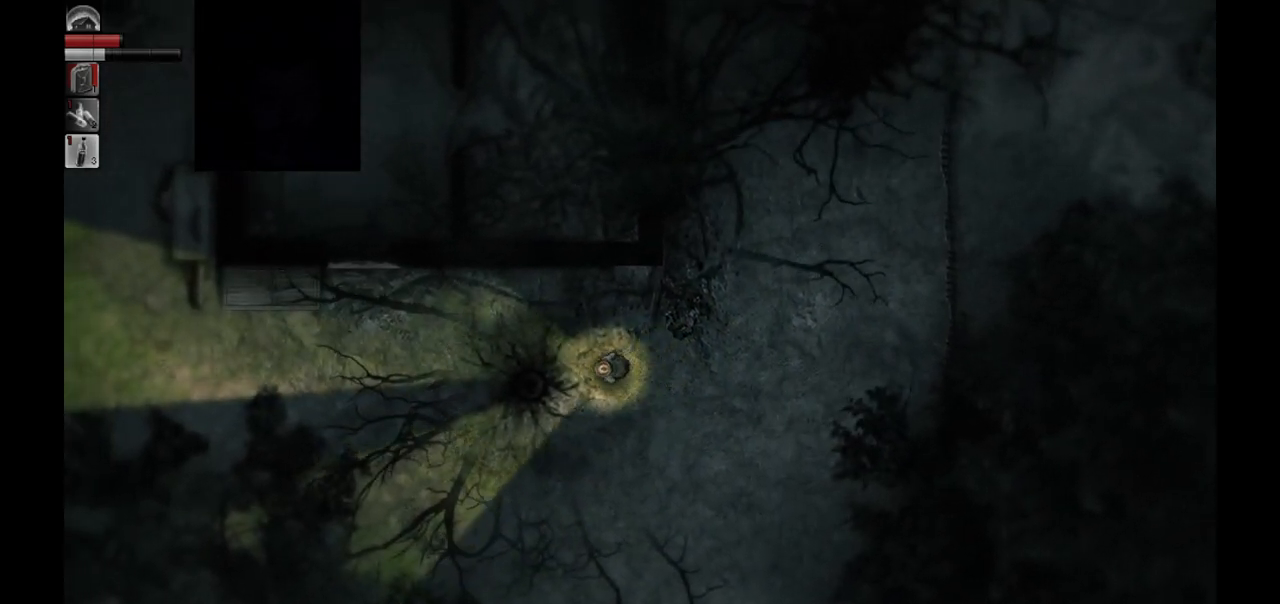
{"buttons": [], "left_stick": "left", "right_stick": "center", "events": []}
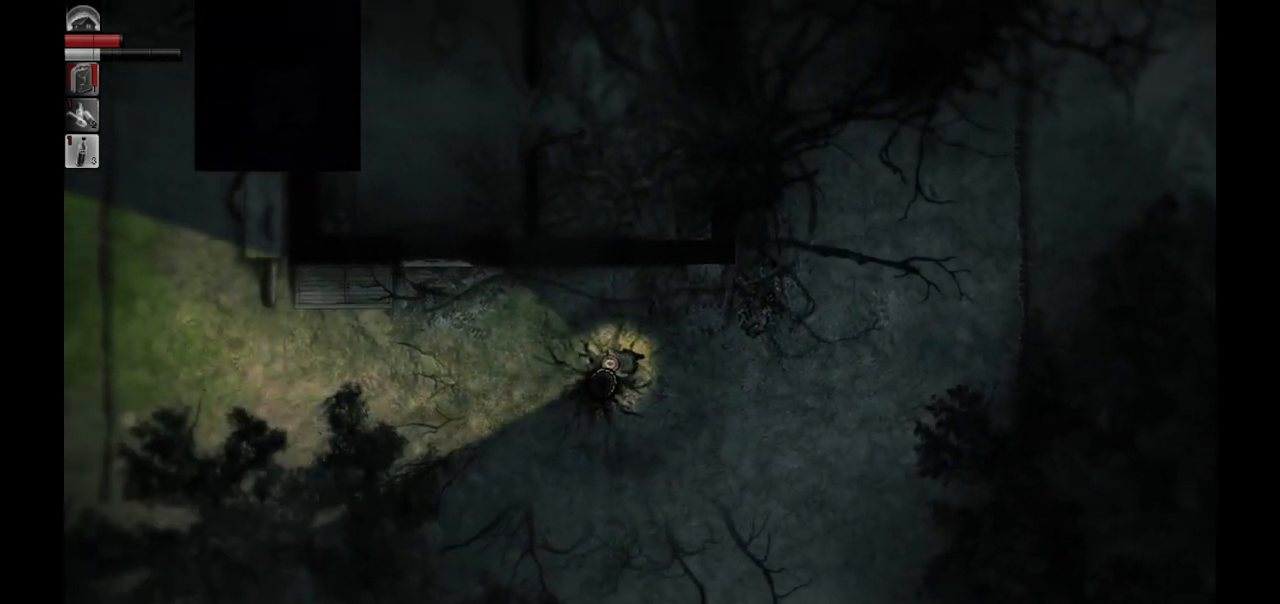
{"buttons": [], "left_stick": "left", "right_stick": "center", "events": []}
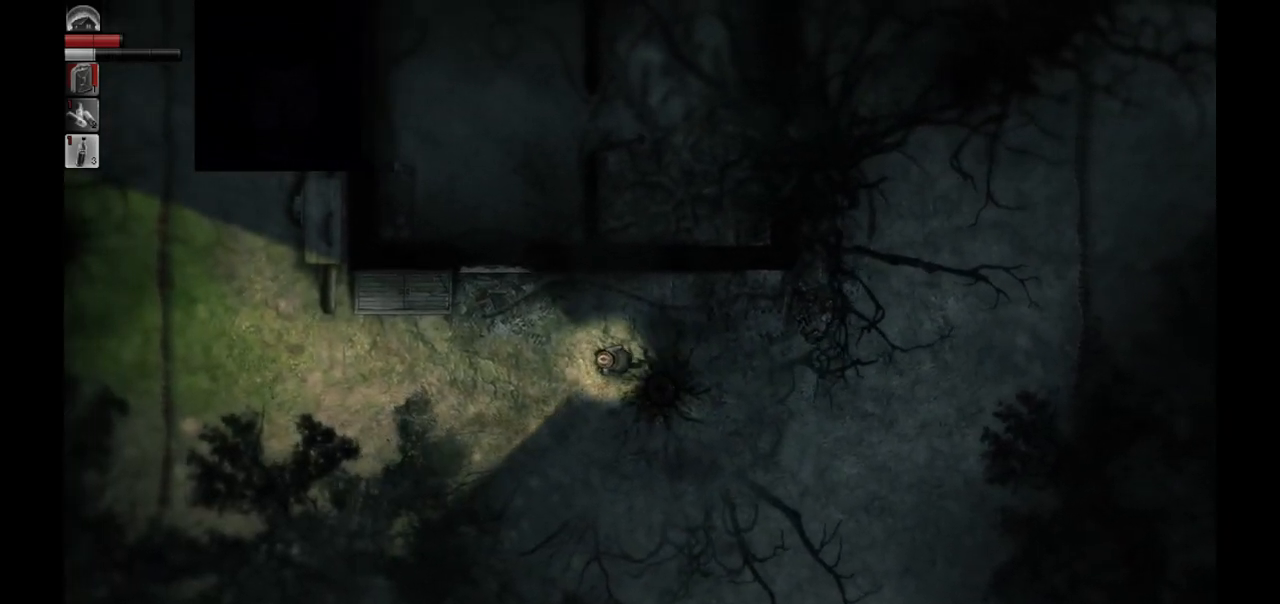
{"buttons": [], "left_stick": "left", "right_stick": "center", "events": []}
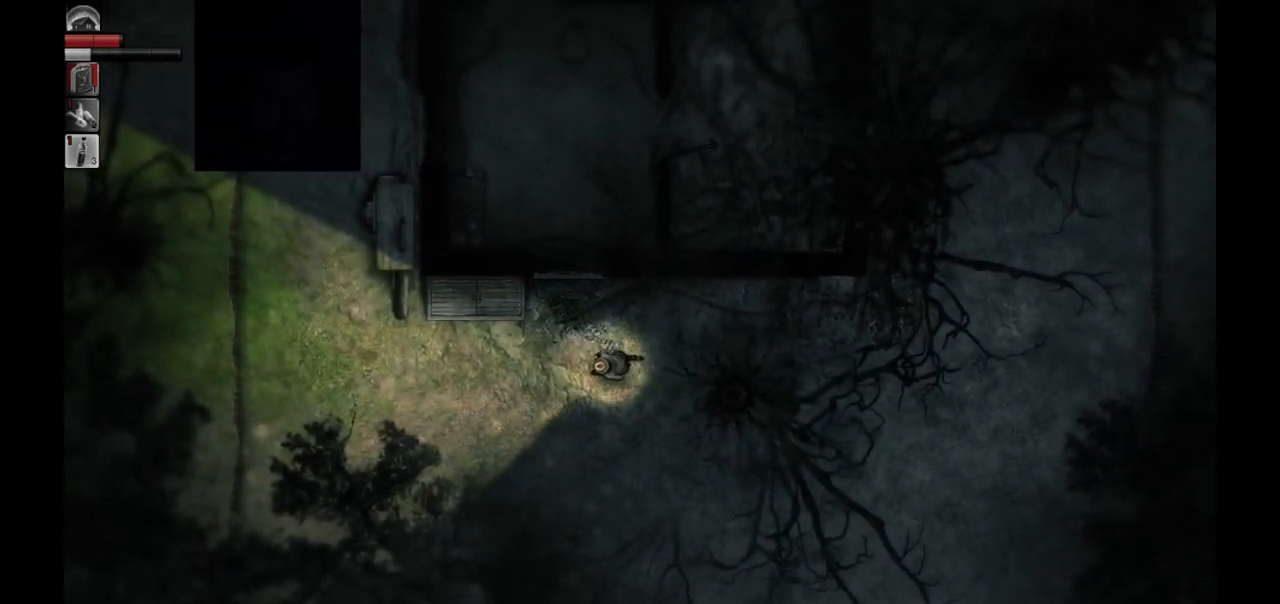
{"buttons": [], "left_stick": "left", "right_stick": "center", "events": []}
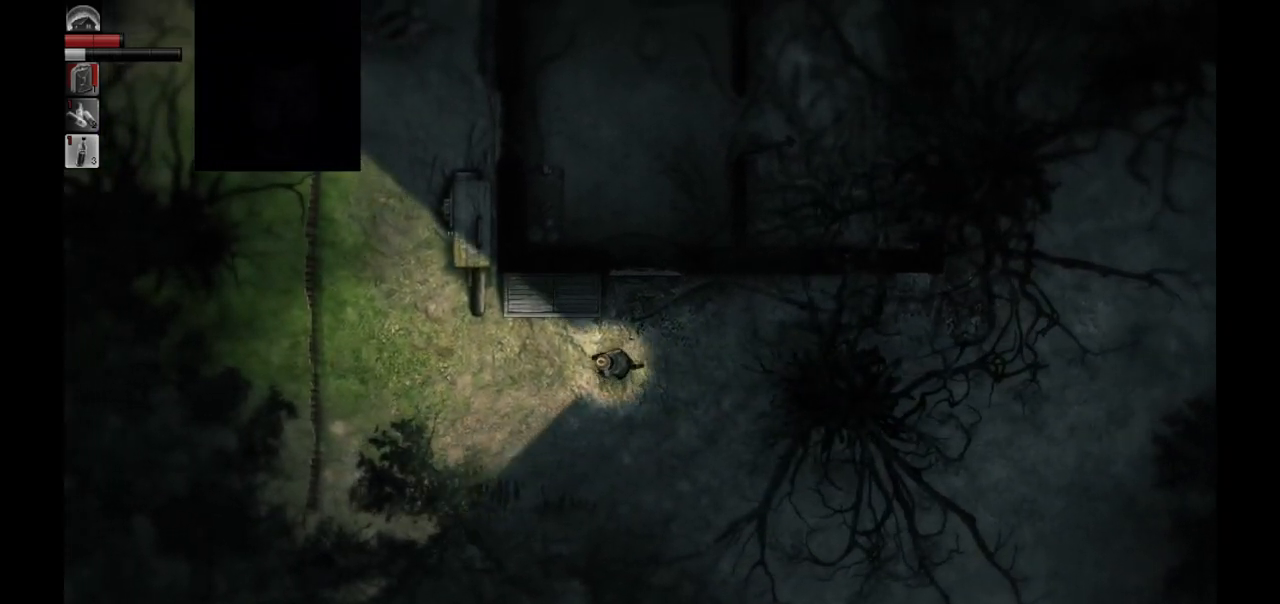
{"buttons": [], "left_stick": "left", "right_stick": "center", "events": []}
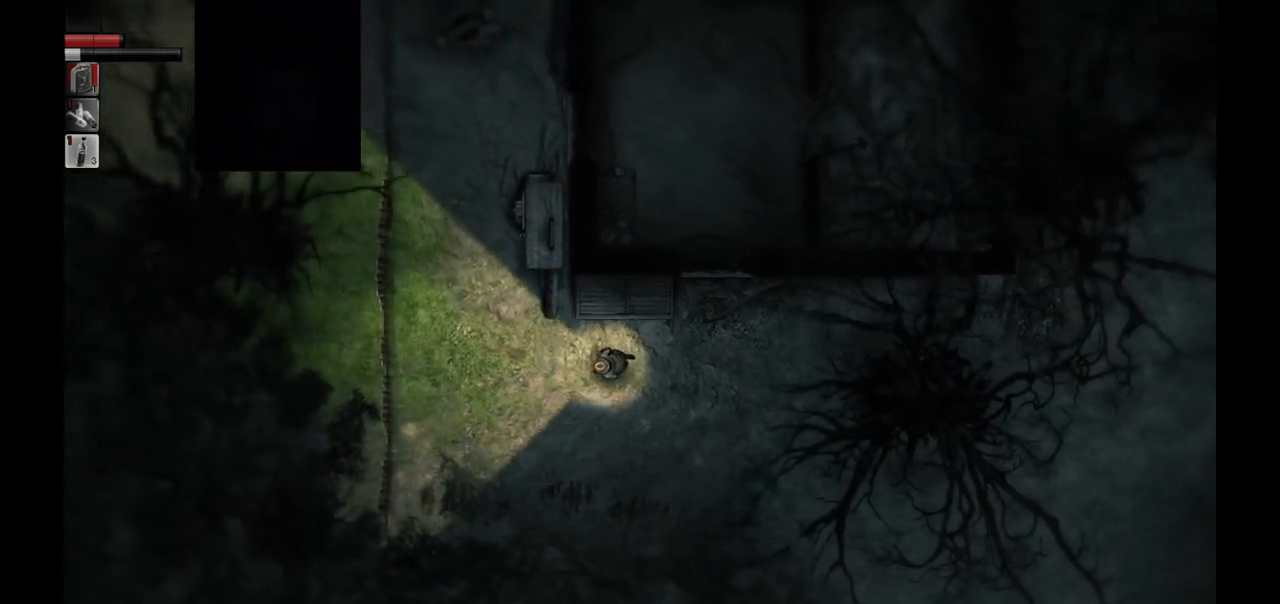
{"buttons": [], "left_stick": "up-left", "right_stick": "center", "events": [[383, "left_stick", "up-left"]]}
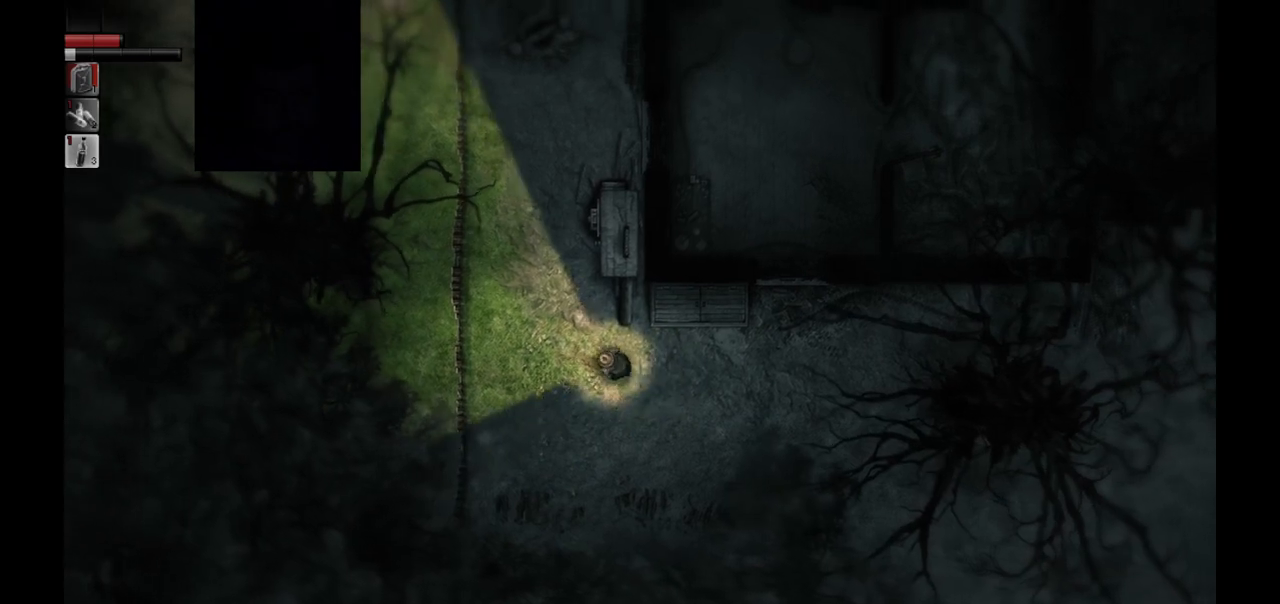
{"buttons": [], "left_stick": "up-left", "right_stick": "center", "events": []}
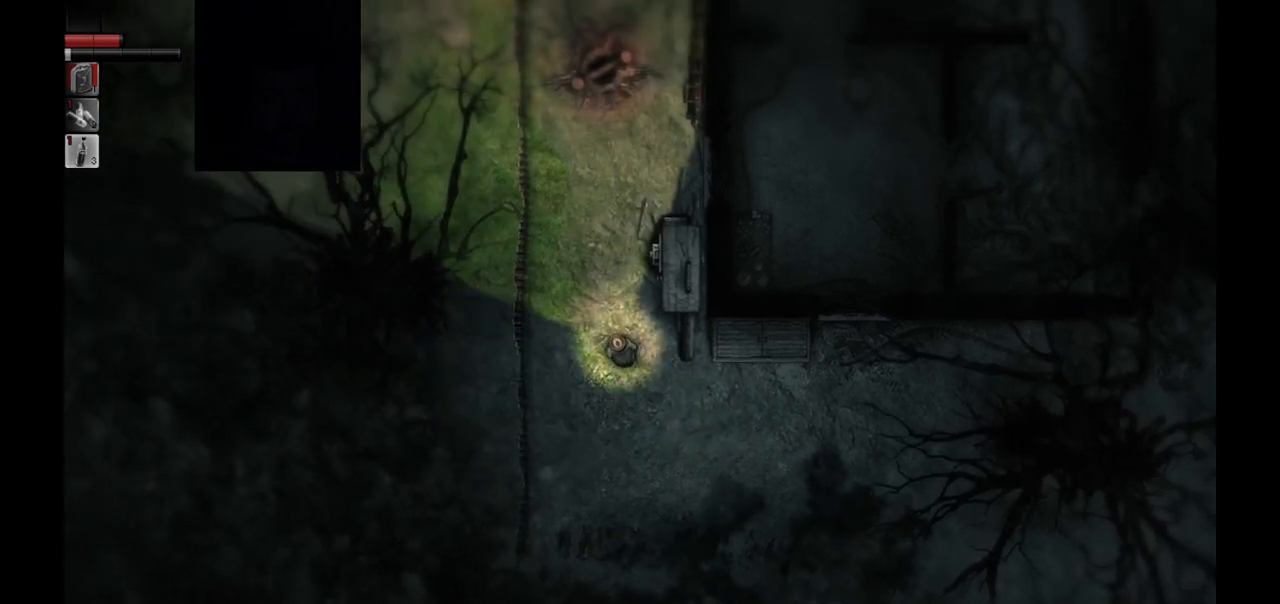
{"buttons": [], "left_stick": "up-left", "right_stick": "center", "events": []}
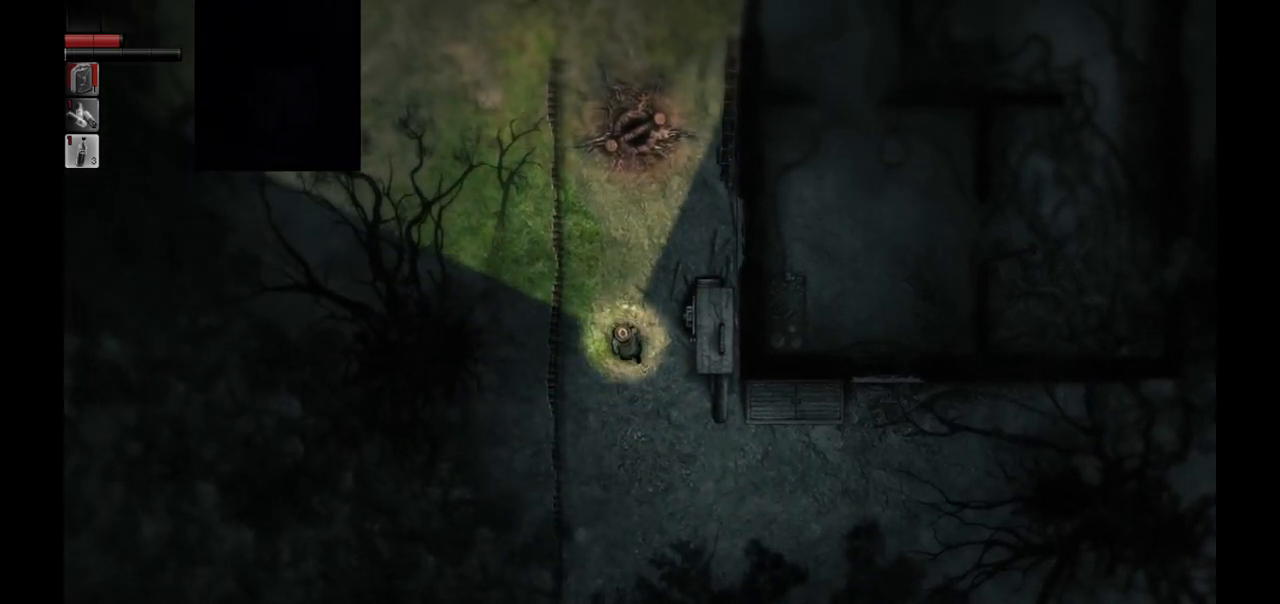
{"buttons": [], "left_stick": "up", "right_stick": "center", "events": [[200, "left_stick", "up"]]}